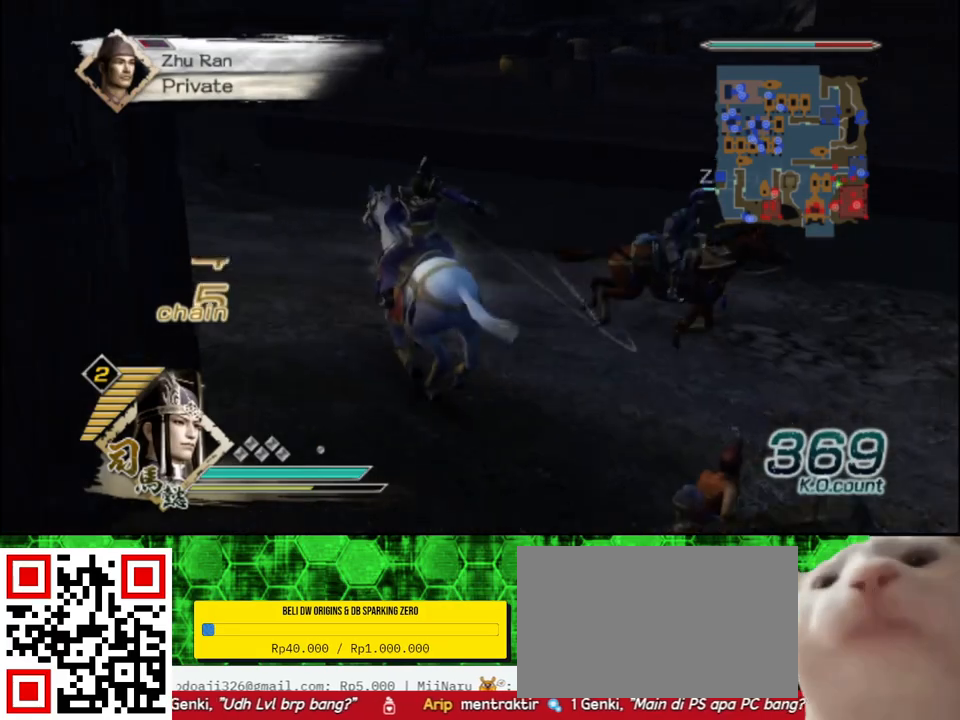
Gameplay with a controller (Xbox layout); each line is a JSON object with the inputs held at the frame after it. "events" lists button and stick changes between this image and that frame as [ms after this image, input, new state], when the widget could be followed in between.
{"buttons": [], "left_stick": "up", "right_stick": "center", "events": [[200, "left_stick", "up"], [300, "right_stick", "right"], [500, "right_stick", "center"]]}
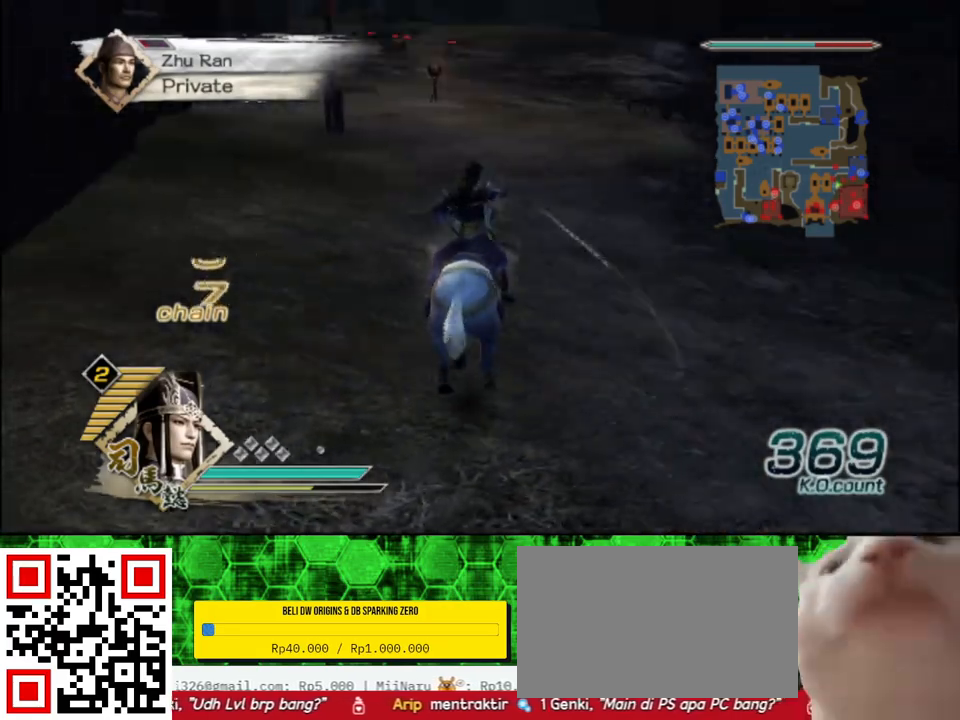
{"buttons": [], "left_stick": "up", "right_stick": "center", "events": []}
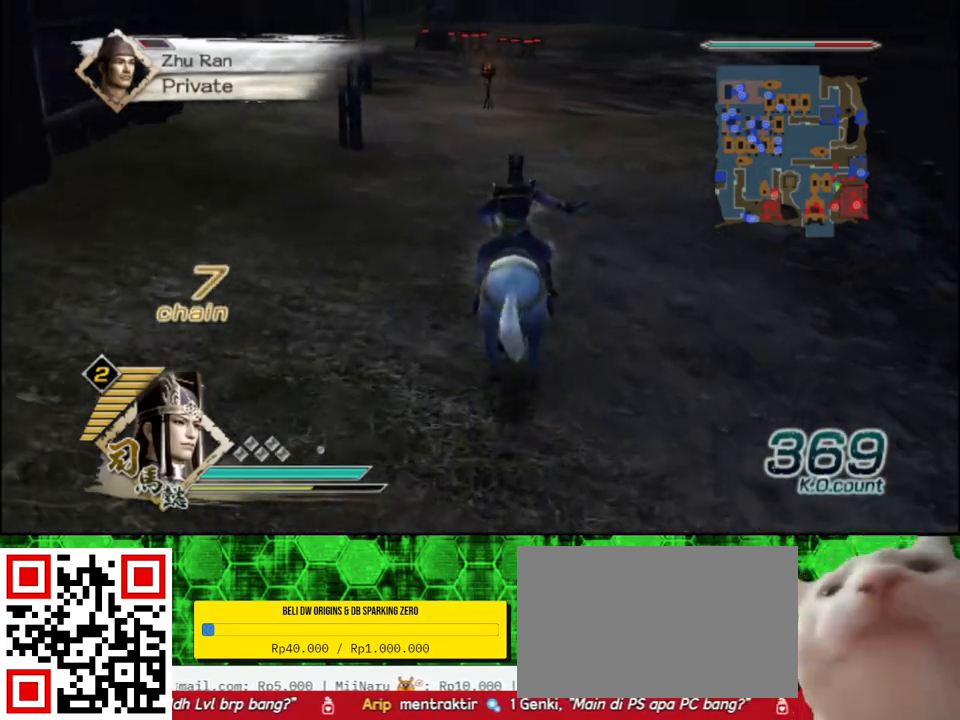
{"buttons": [], "left_stick": "up", "right_stick": "center", "events": []}
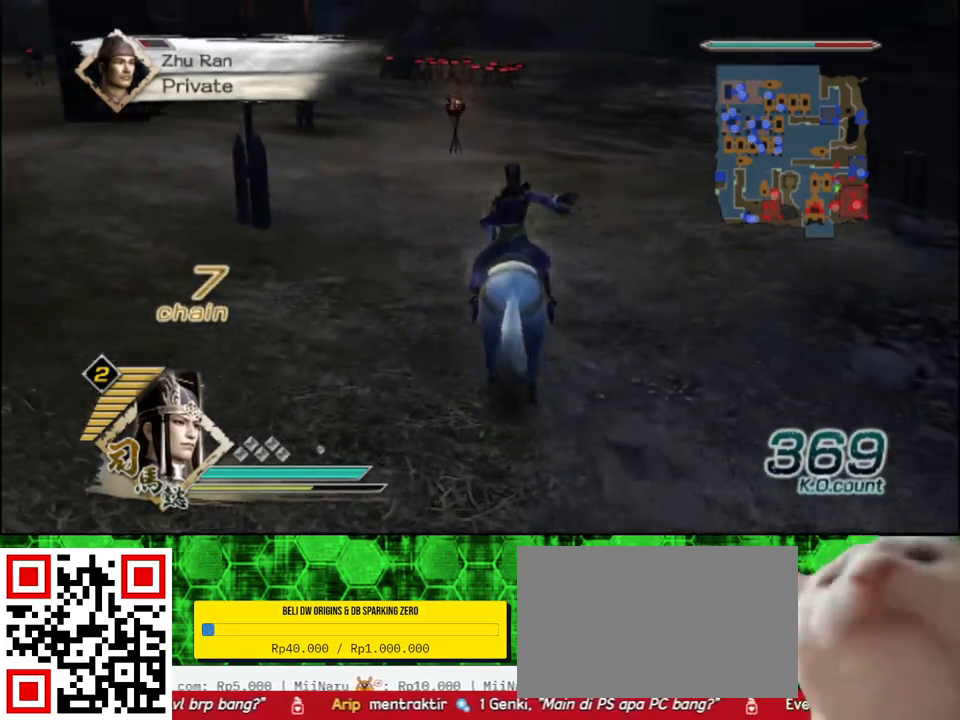
{"buttons": [], "left_stick": "up", "right_stick": "center", "events": []}
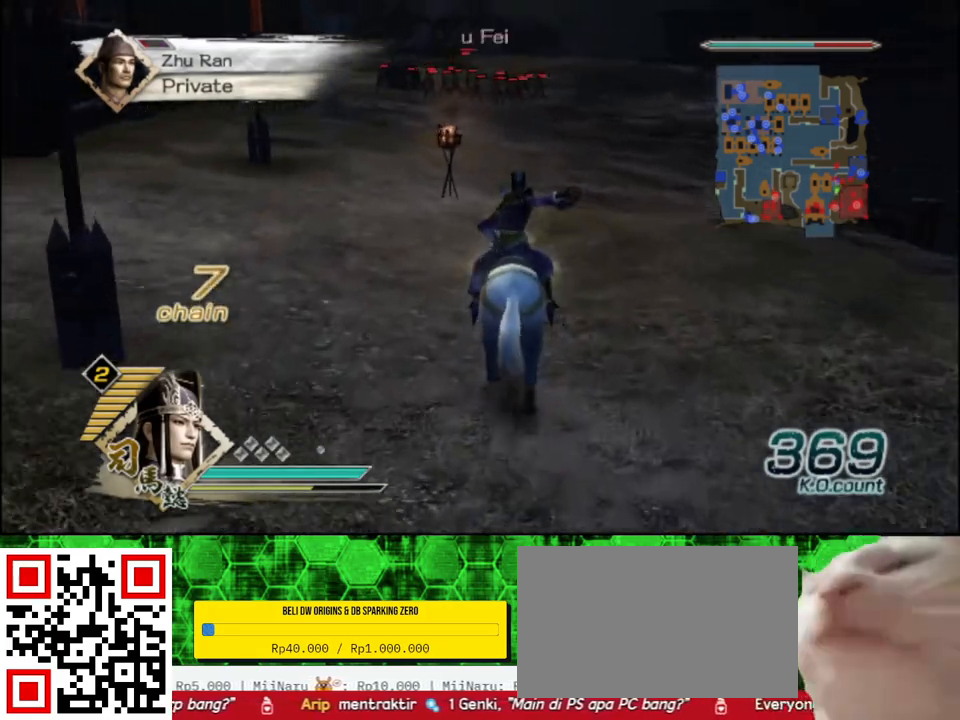
{"buttons": [], "left_stick": "up", "right_stick": "center", "events": []}
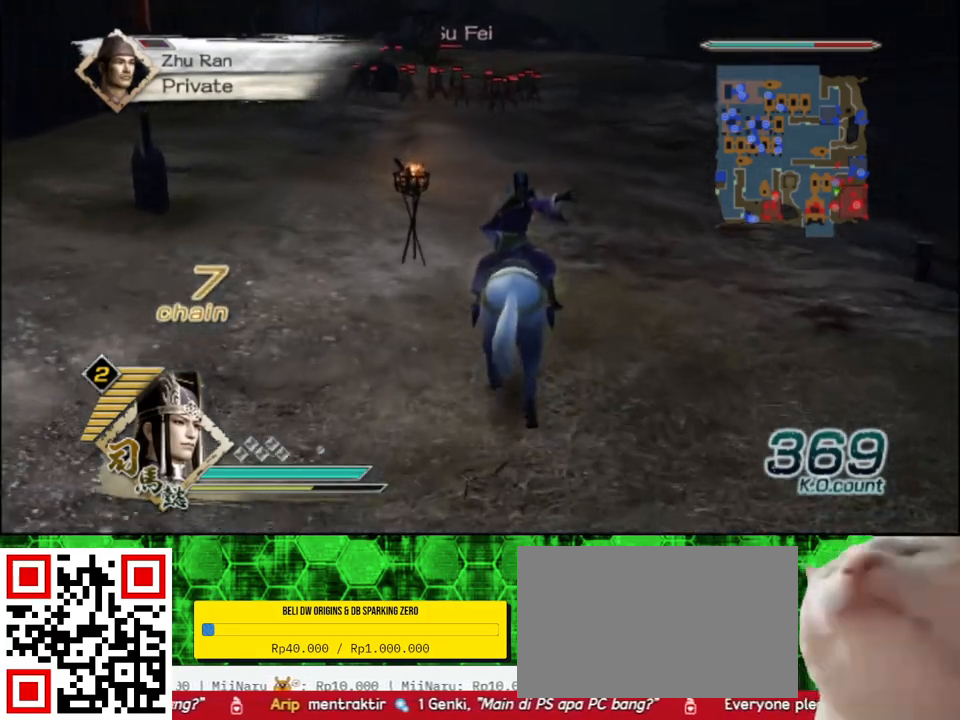
{"buttons": [], "left_stick": "up", "right_stick": "center", "events": []}
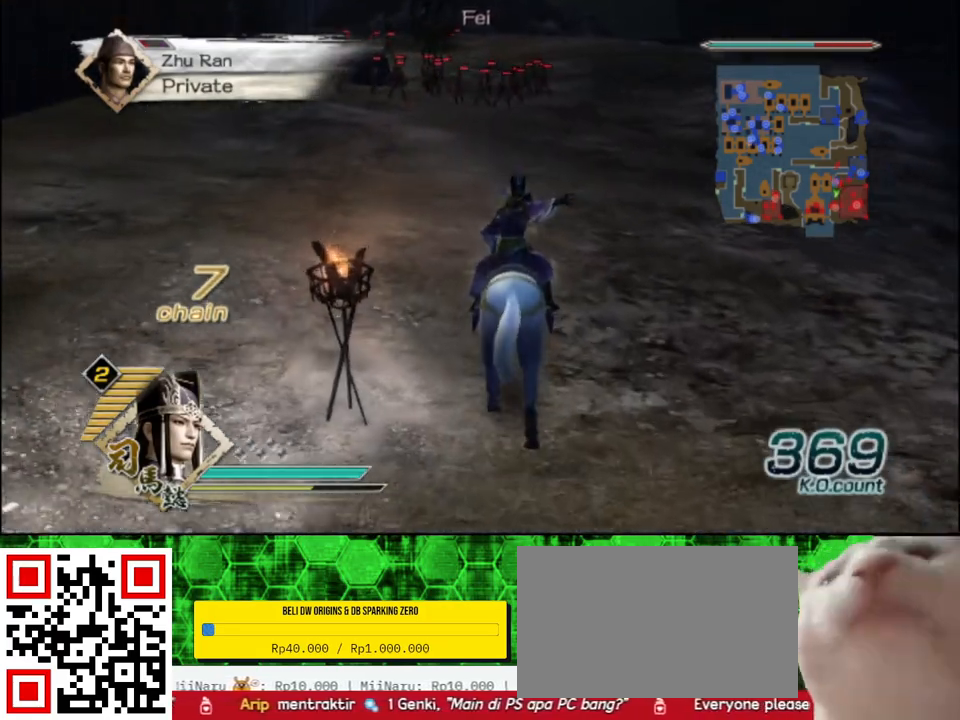
{"buttons": [], "left_stick": "up", "right_stick": "center", "events": []}
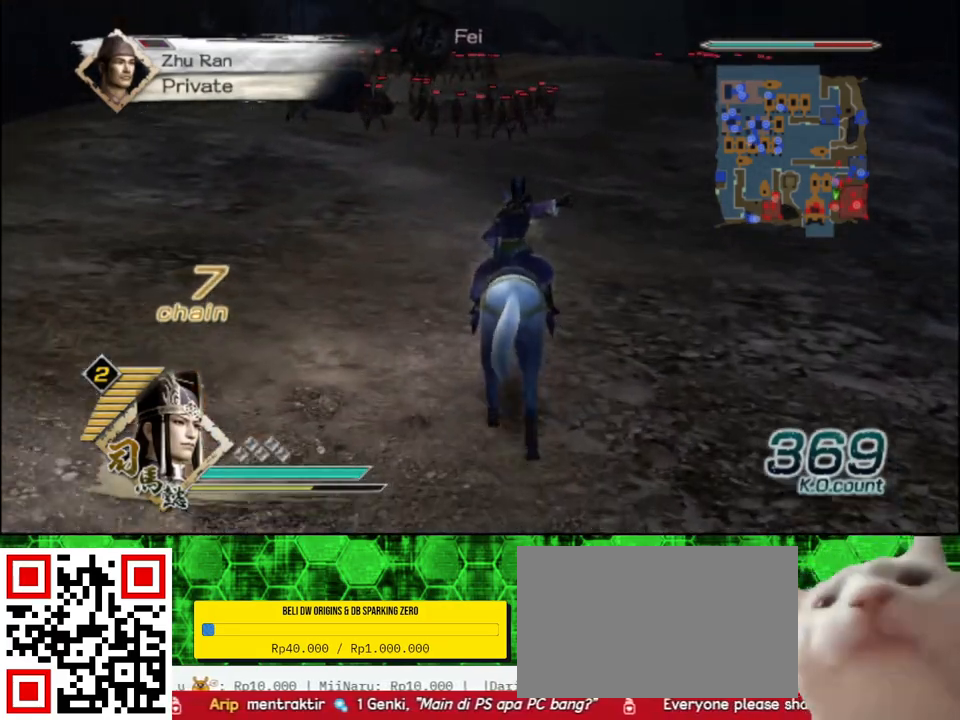
{"buttons": [], "left_stick": "up", "right_stick": "center", "events": []}
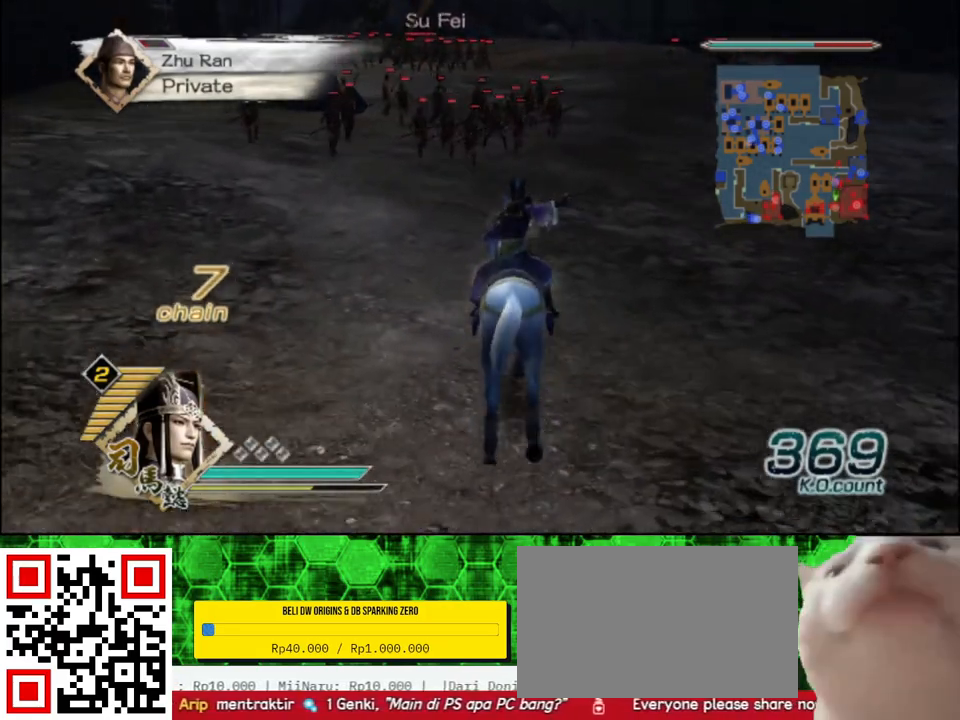
{"buttons": [], "left_stick": "up", "right_stick": "center", "events": []}
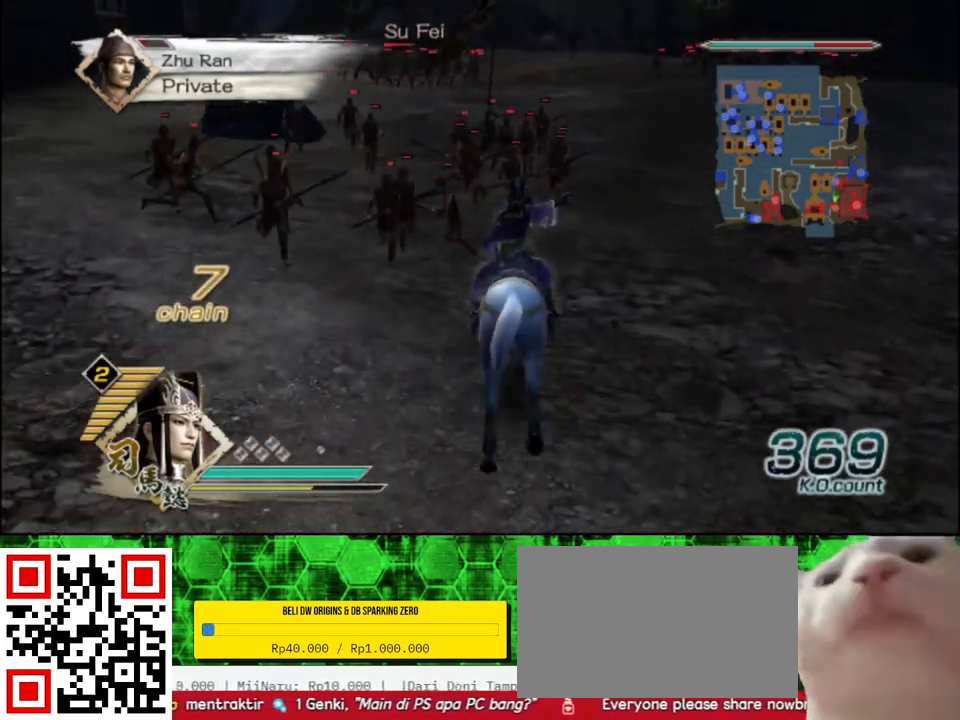
{"buttons": [], "left_stick": "up", "right_stick": "center", "events": []}
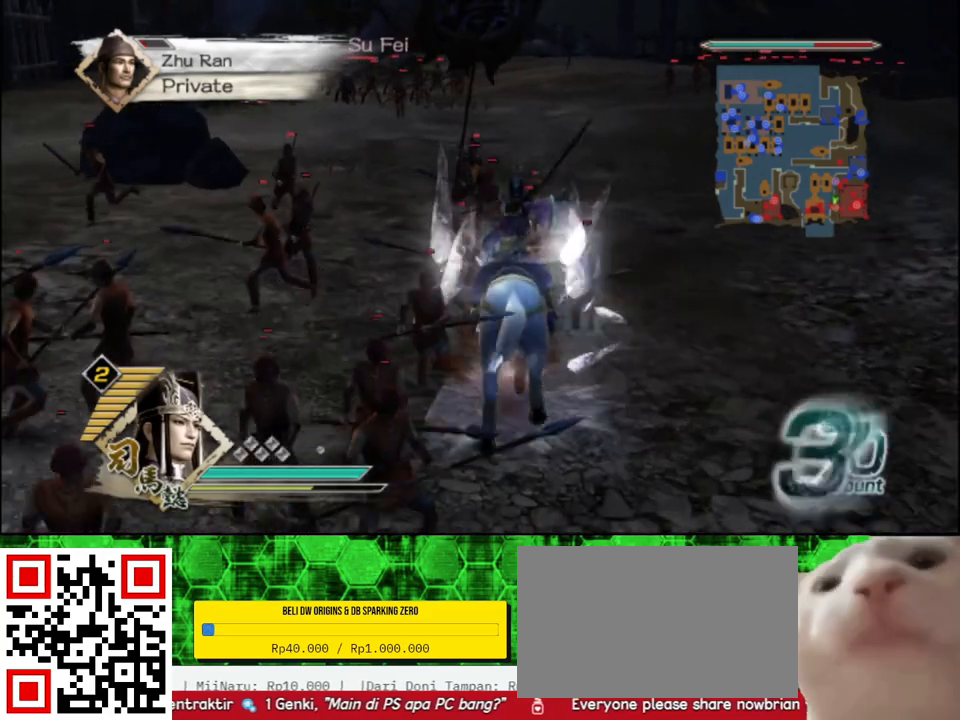
{"buttons": ["A"], "left_stick": "up", "right_stick": "center", "events": [[383, "A", "down"]]}
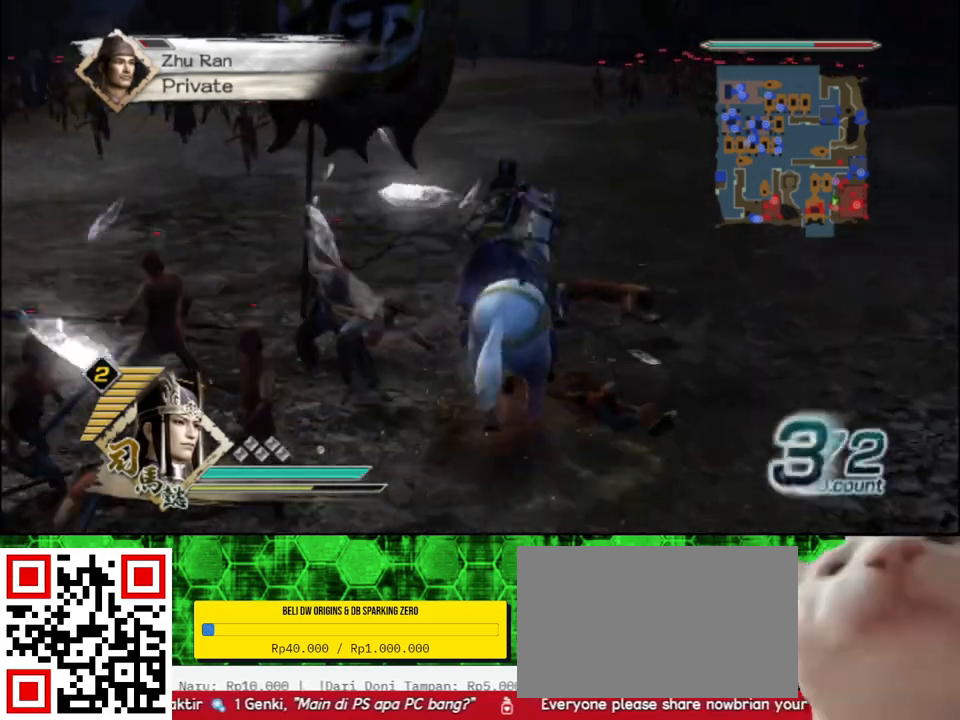
{"buttons": [], "left_stick": "up", "right_stick": "center", "events": [[83, "A", "up"], [117, "left_stick", "center"], [433, "left_stick", "up"]]}
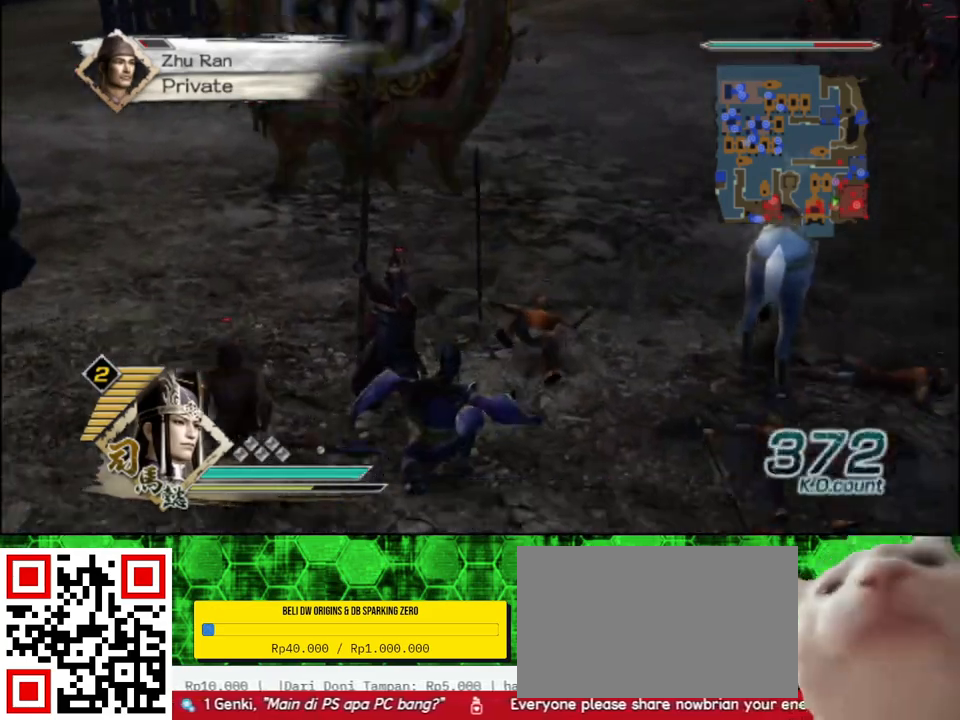
{"buttons": [], "left_stick": "up", "right_stick": "center", "events": []}
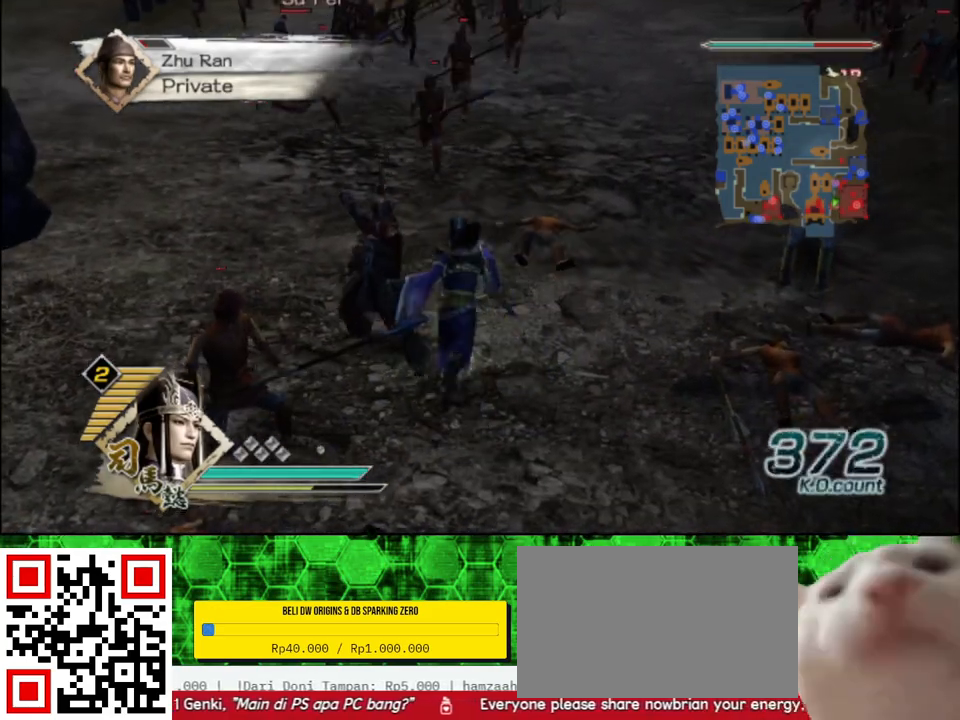
{"buttons": [], "left_stick": "up", "right_stick": "center", "events": []}
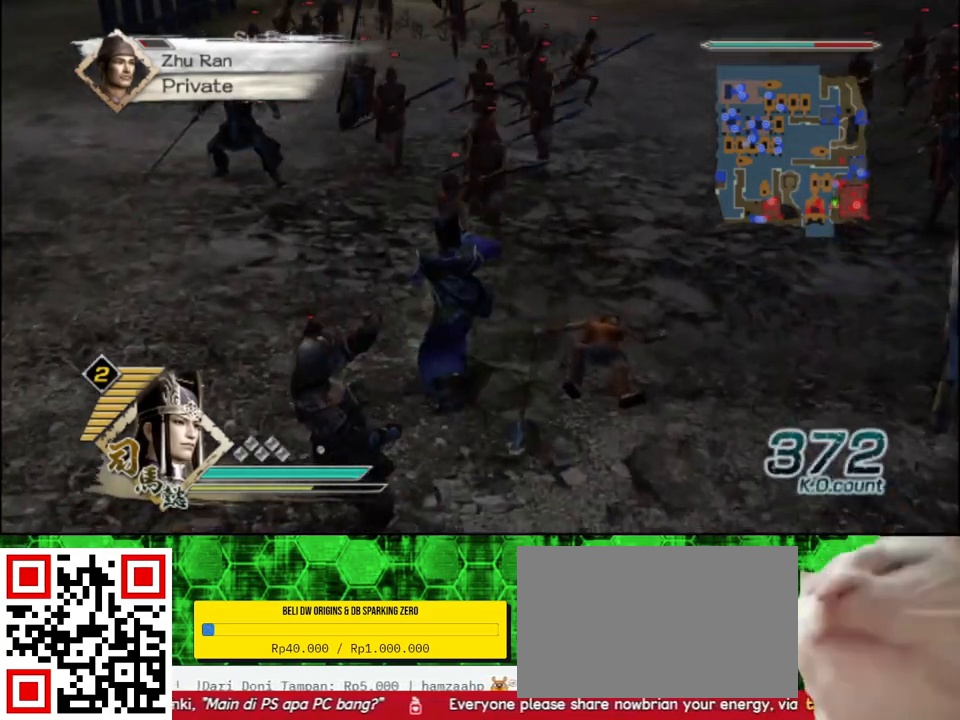
{"buttons": [], "left_stick": "up", "right_stick": "center", "events": []}
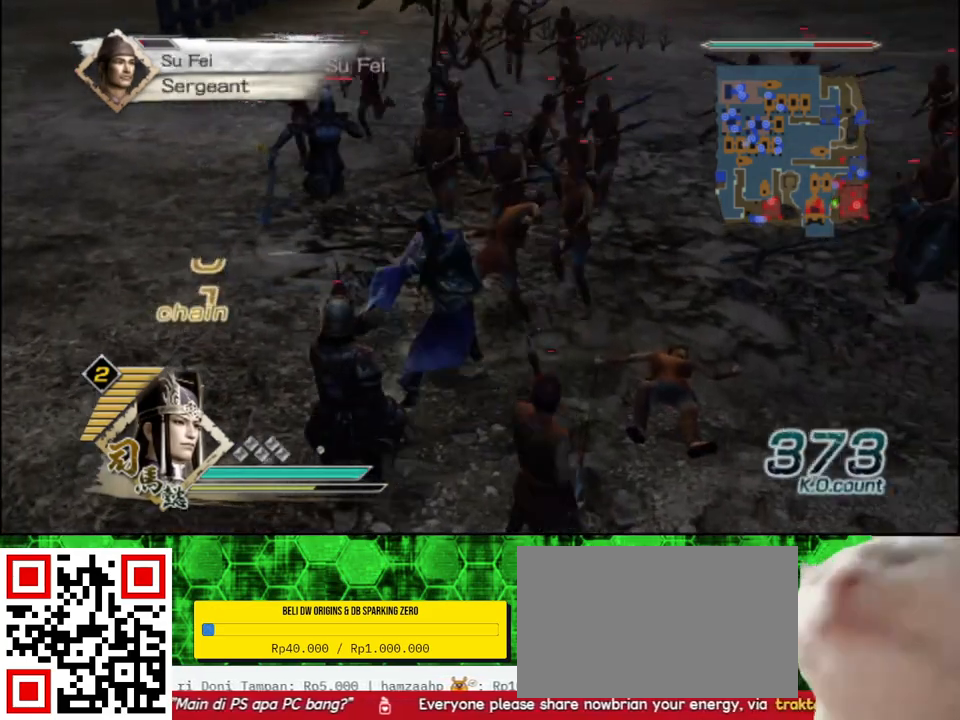
{"buttons": ["X"], "left_stick": "up-left", "right_stick": "center"}
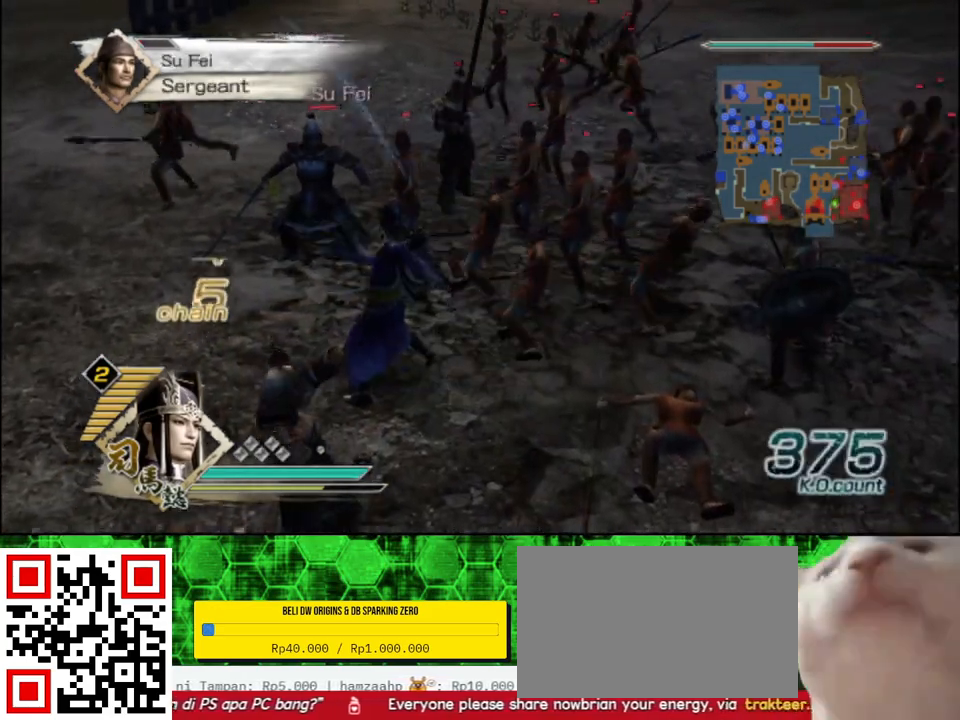
{"buttons": [], "left_stick": "up-left", "right_stick": "center"}
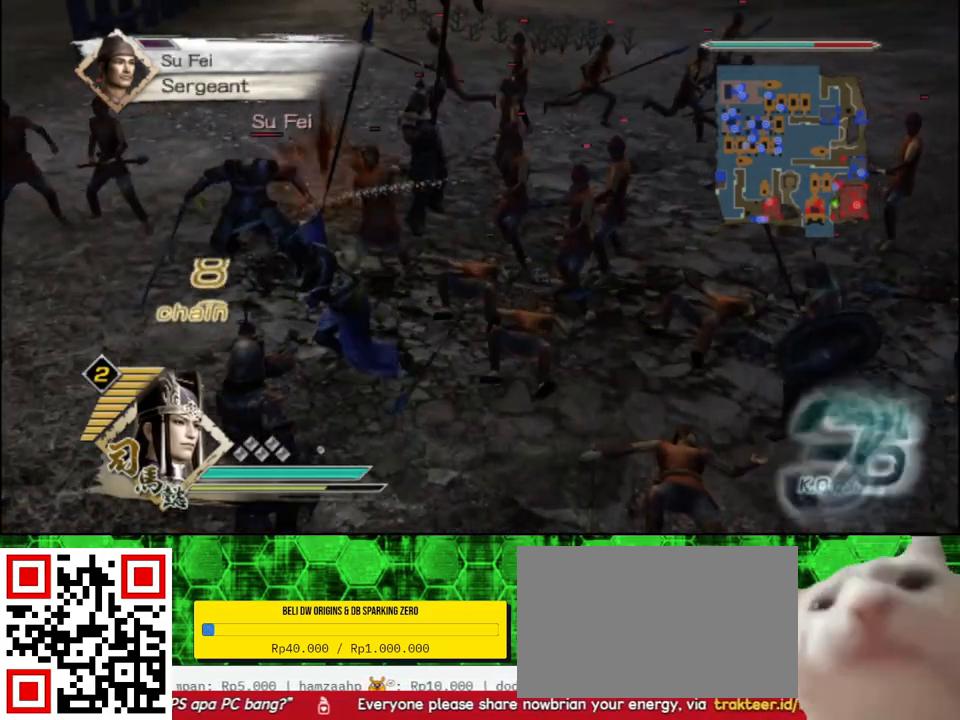
{"buttons": ["X"], "left_stick": "up-left", "right_stick": "center"}
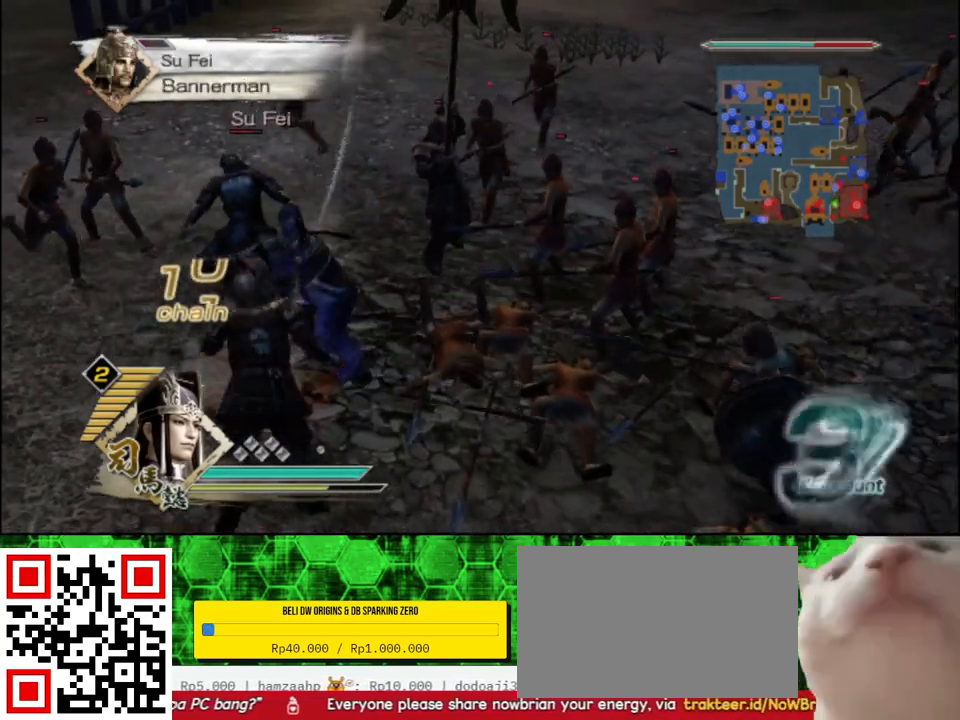
{"buttons": [], "left_stick": "up-left", "right_stick": "center"}
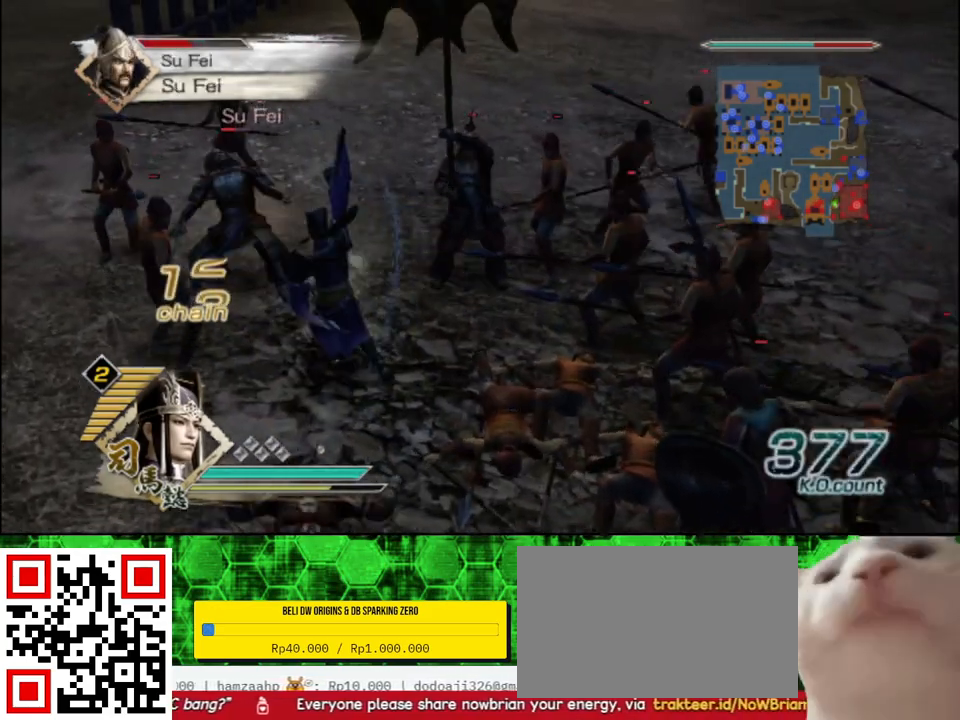
{"buttons": ["X"], "left_stick": "up-left", "right_stick": "center"}
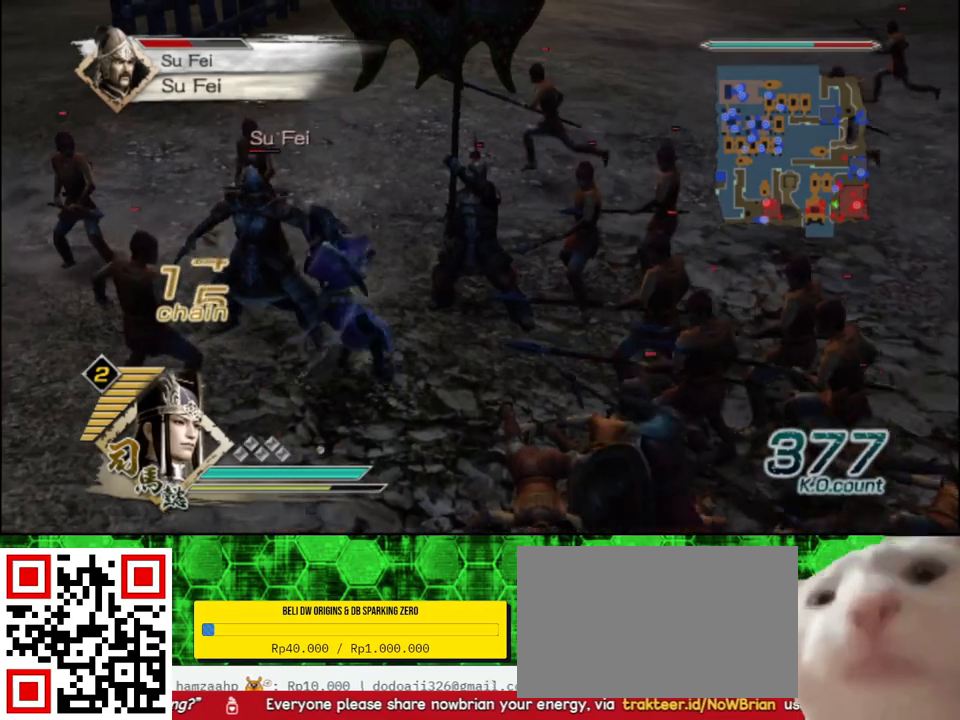
{"buttons": [], "left_stick": "up-left", "right_stick": "center"}
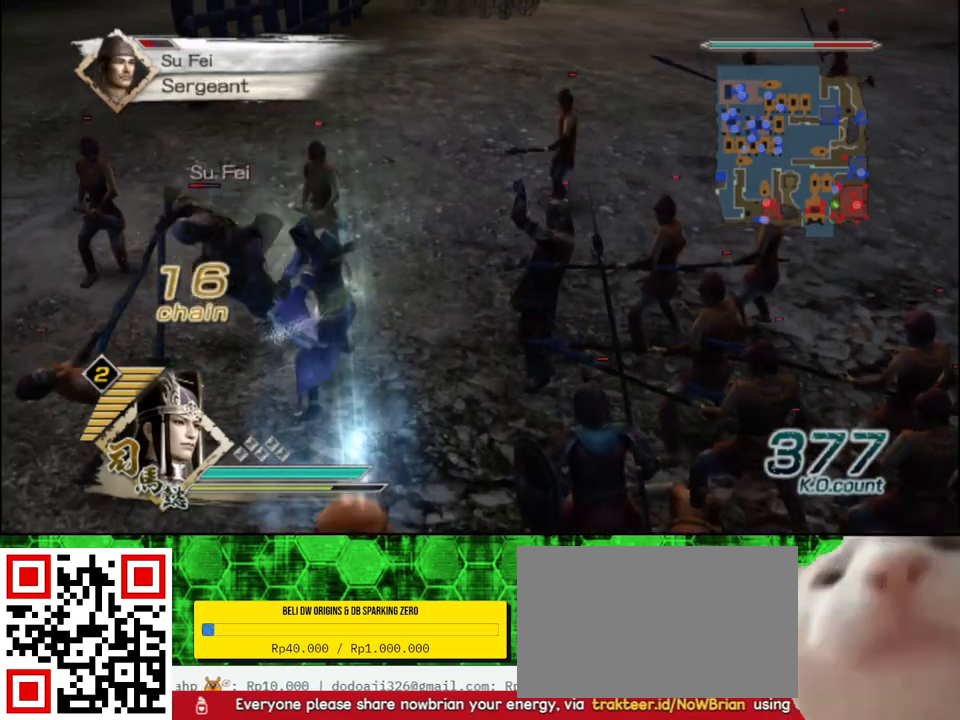
{"buttons": [], "left_stick": "down", "right_stick": "center", "events": [[150, "Y", "down"], [267, "Y", "up"], [367, "Y", "down"], [400, "left_stick", "down-left"], [483, "Y", "up"], [483, "left_stick", "down"]]}
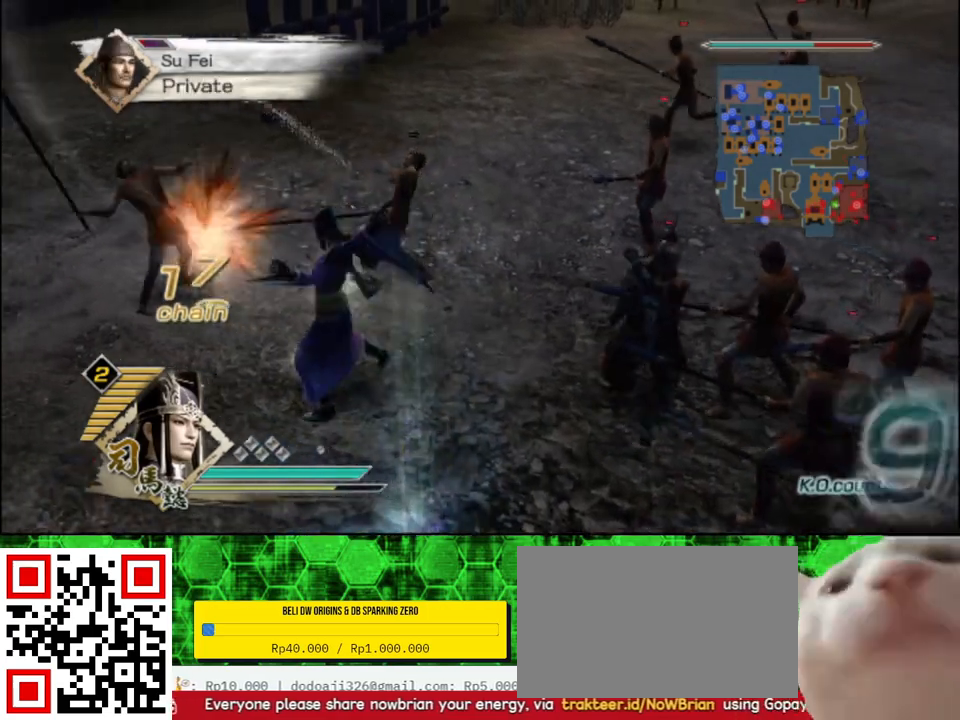
{"buttons": ["Y"], "left_stick": "left", "right_stick": "center", "events": [[83, "Y", "down"], [183, "Y", "up"], [283, "Y", "down"], [383, "left_stick", "down-left"], [400, "Y", "up"], [483, "Y", "down"], [483, "left_stick", "left"]]}
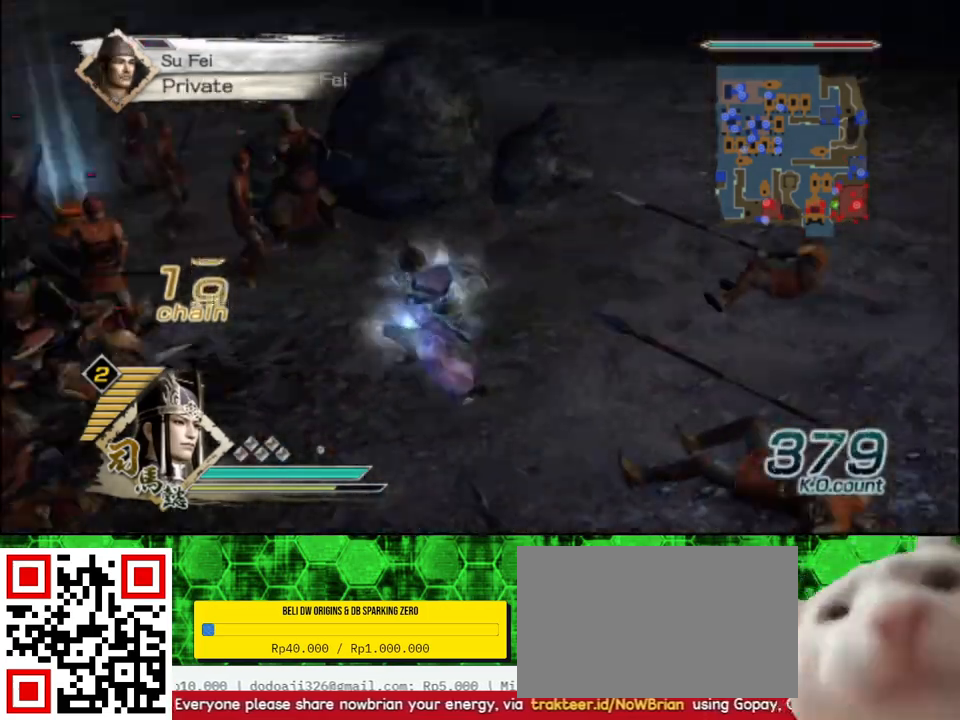
{"buttons": ["Y"], "left_stick": "up", "right_stick": "center", "events": [[100, "Y", "up"], [183, "Y", "down"], [267, "left_stick", "up"], [300, "Y", "up"], [400, "Y", "down"]]}
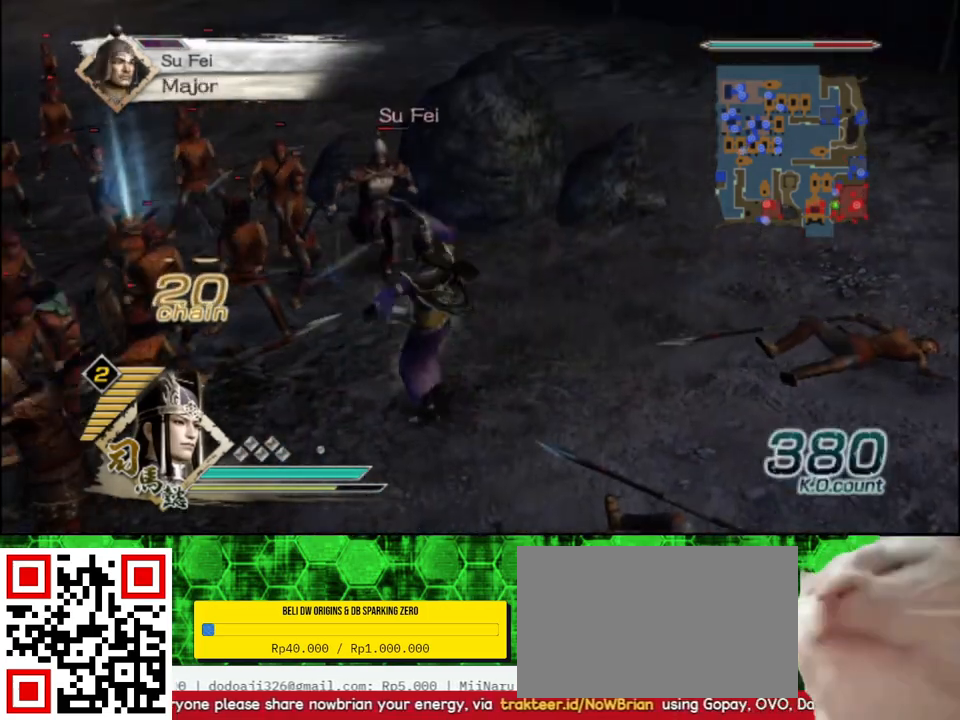
{"buttons": ["Y"], "left_stick": "up", "right_stick": "center", "events": [[17, "Y", "up"], [100, "Y", "down"], [183, "Y", "up"], [300, "Y", "down"], [383, "Y", "up"], [500, "Y", "down"]]}
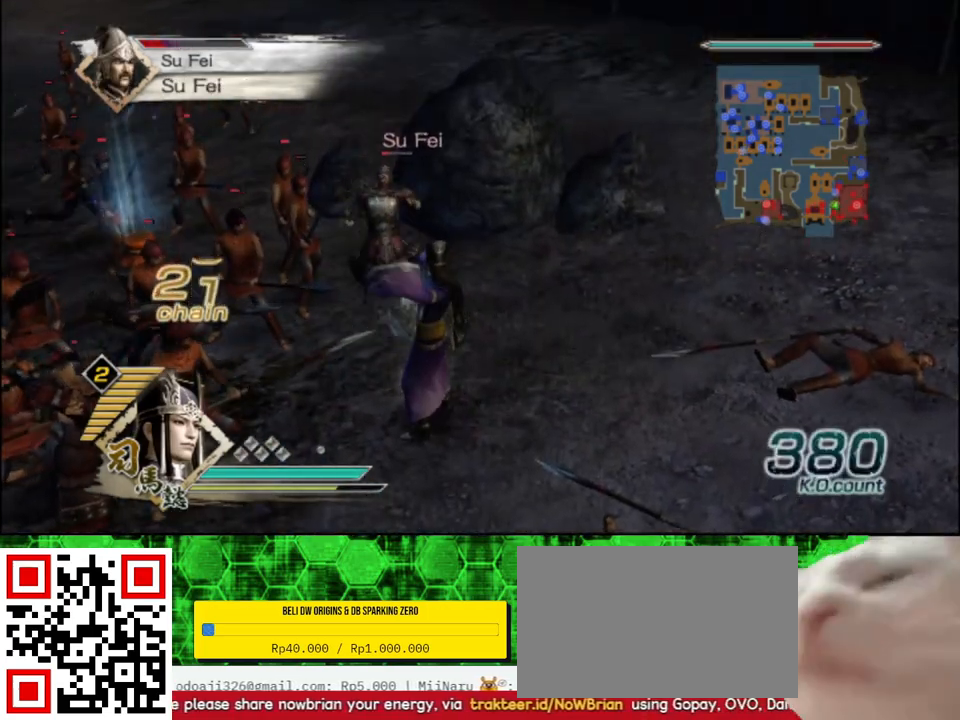
{"buttons": [], "left_stick": "up", "right_stick": "center", "events": [[83, "Y", "up"]]}
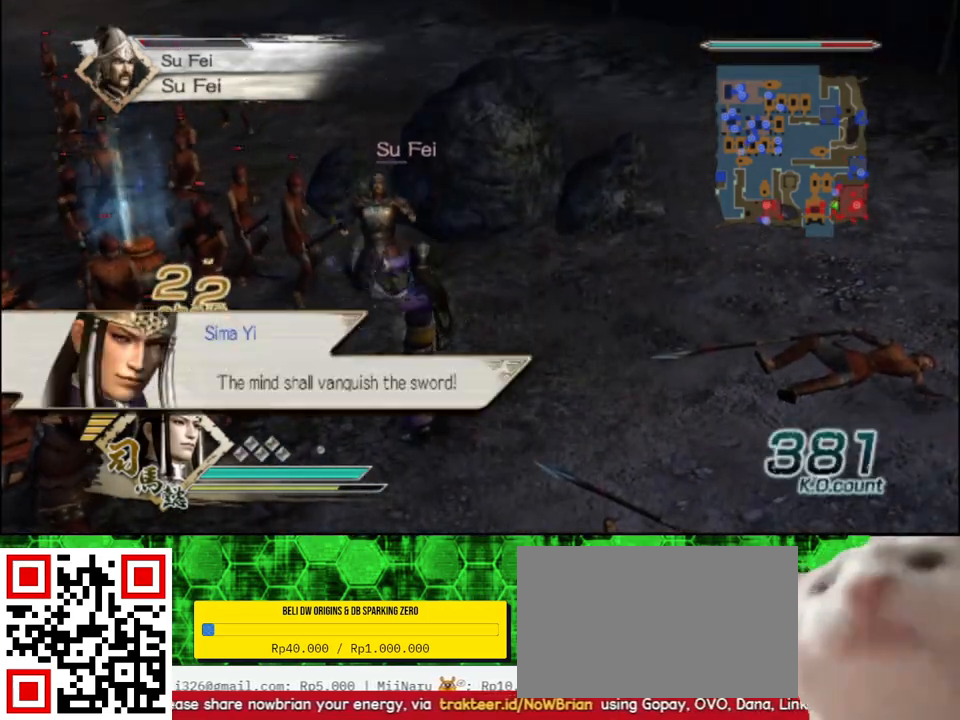
{"buttons": [], "left_stick": "up-left", "right_stick": "center", "events": [[333, "left_stick", "center"], [500, "left_stick", "up-left"]]}
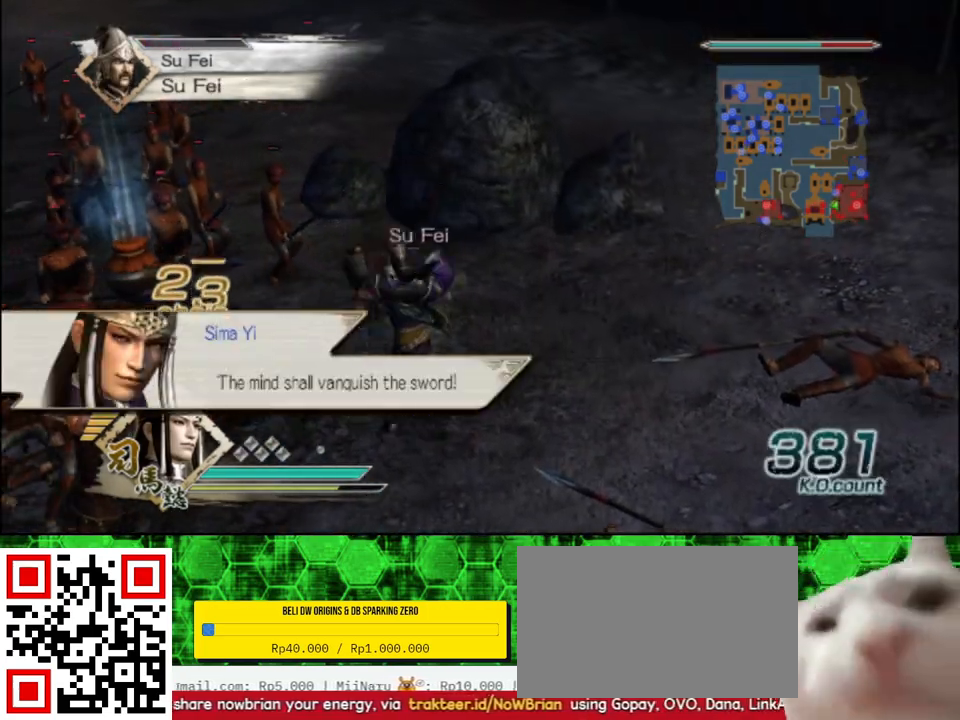
{"buttons": ["X"], "left_stick": "up-left", "right_stick": "center"}
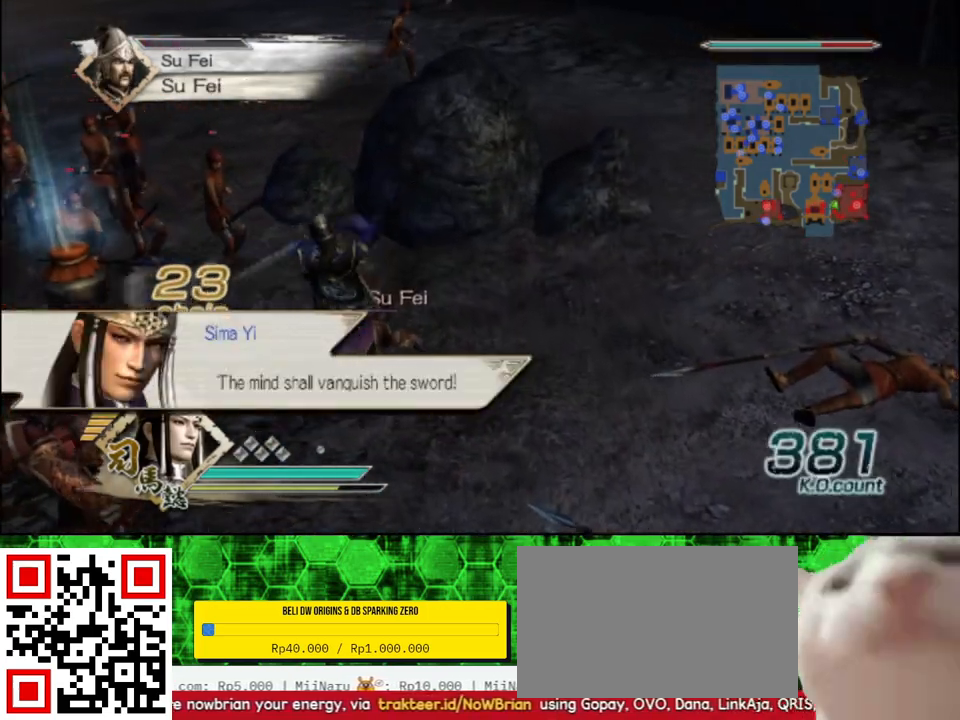
{"buttons": [], "left_stick": "up-left", "right_stick": "center"}
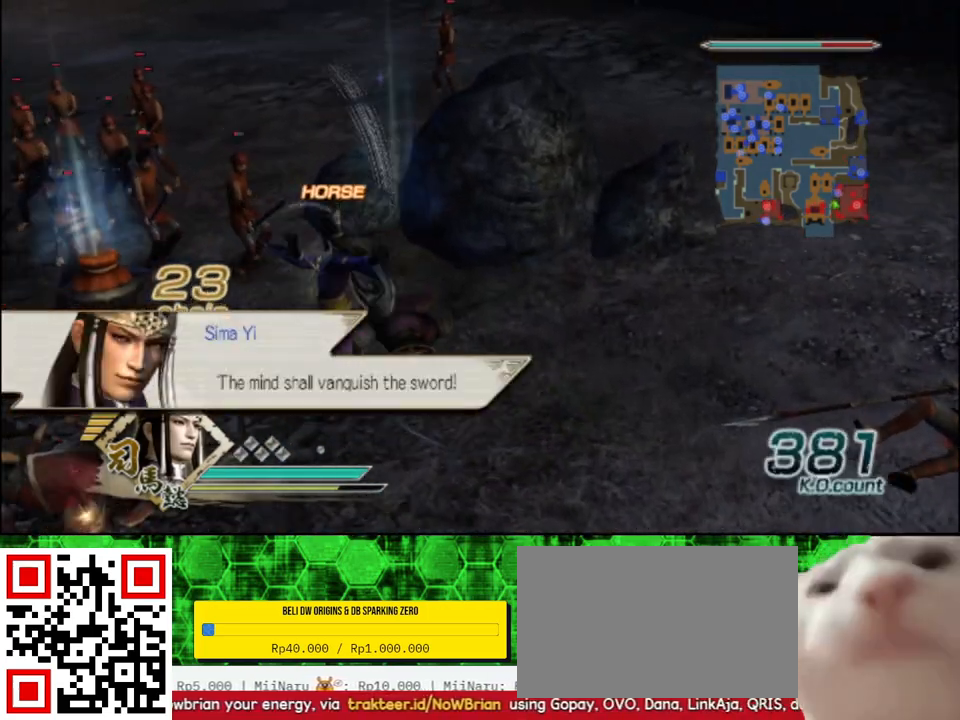
{"buttons": ["X"], "left_stick": "left", "right_stick": "center"}